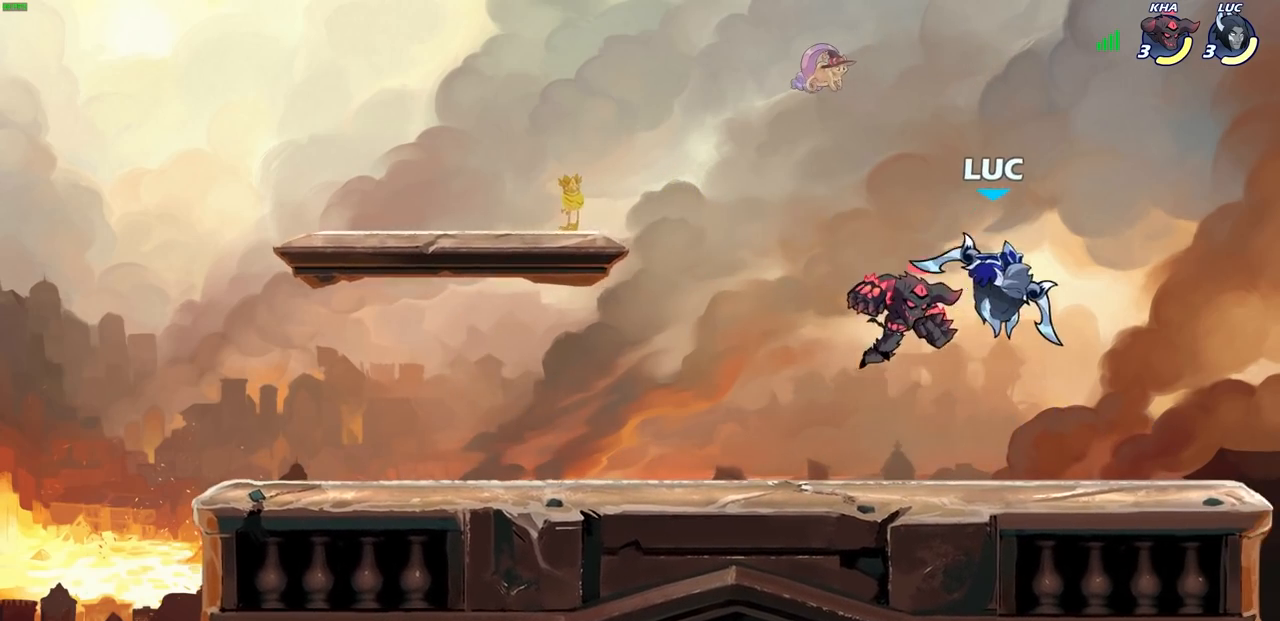
Gameplay with a controller (PlayStation layout); each line is a JSON object with the inputs held at the frame after it. "events" lists button and stick changes between this image and that frame as [ms after this image, input, new state], when the widget could be followed in between.
{"buttons": [], "left_stick": "right", "right_stick": "center", "events": [[17, "left_stick", "up-right"], [100, "left_stick", "center"], [183, "SQUARE", "down"], [250, "SQUARE", "up"], [417, "left_stick", "right"]]}
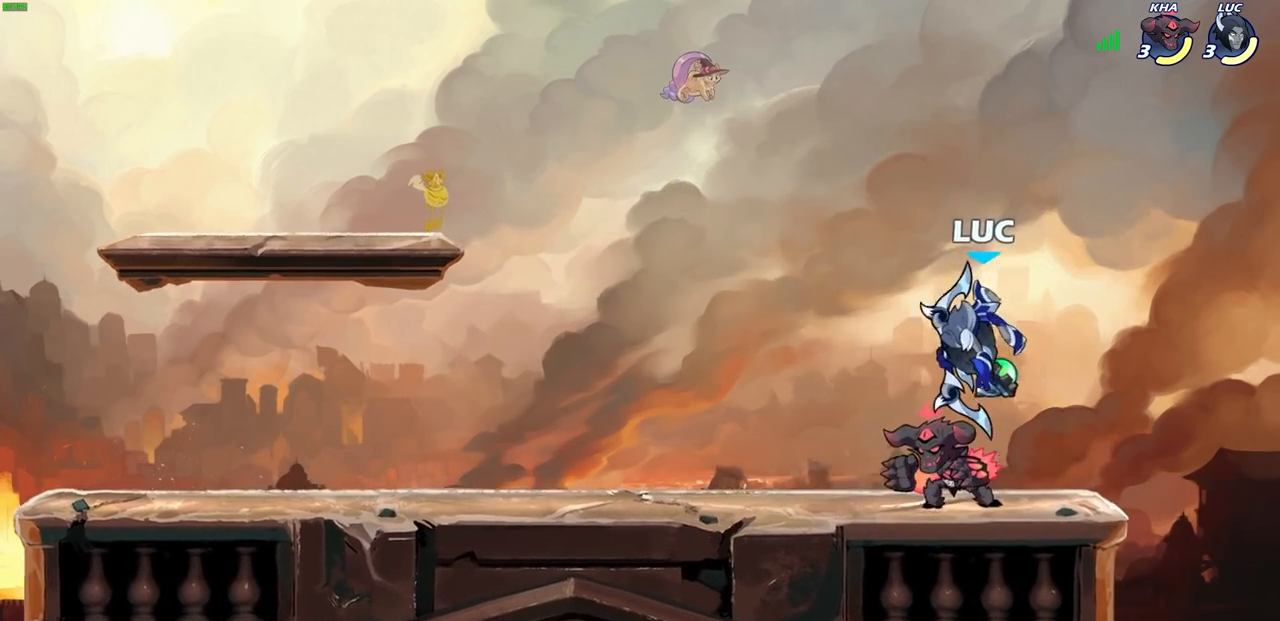
{"buttons": ["SQUARE"], "left_stick": "left", "right_stick": "center", "events": [[300, "left_stick", "up-left"], [367, "left_stick", "left"], [467, "SQUARE", "down"]]}
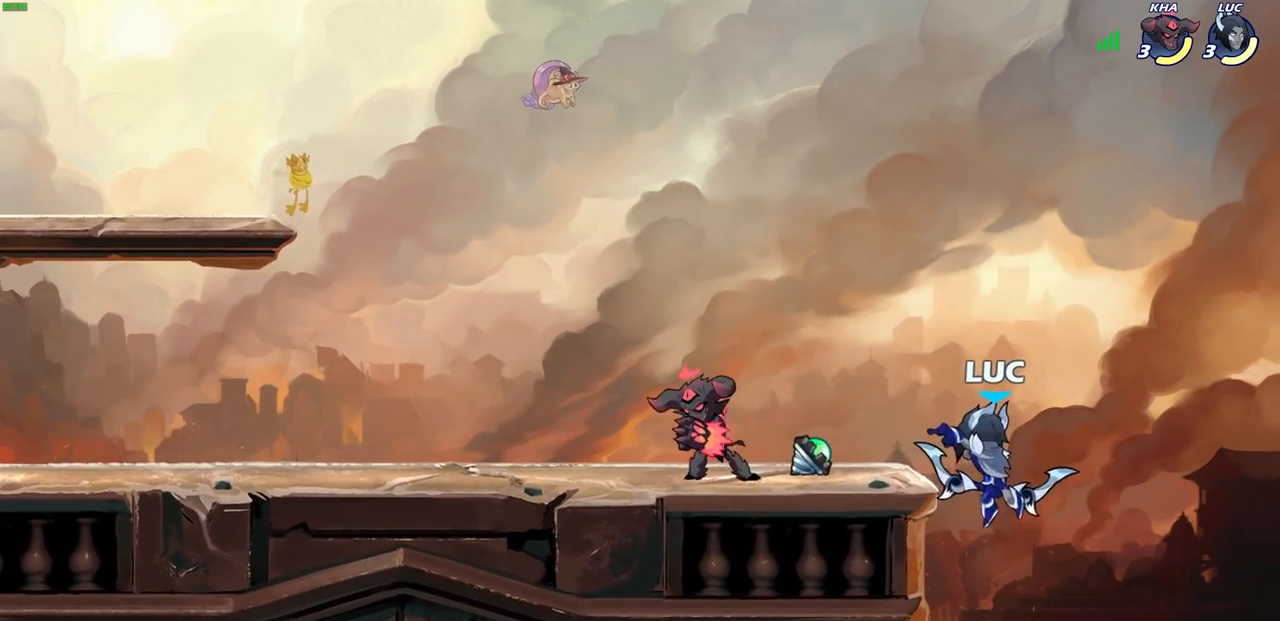
{"buttons": [], "left_stick": "left", "right_stick": "center", "events": [[50, "SQUARE", "up"]]}
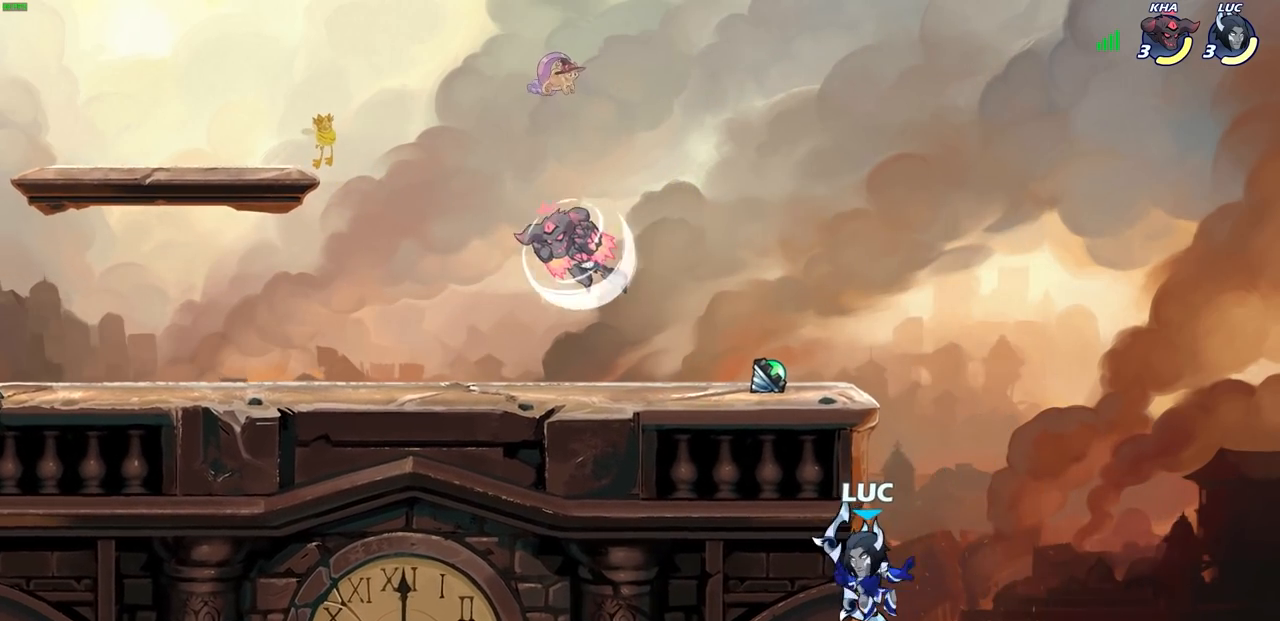
{"buttons": [], "left_stick": "up-left", "right_stick": "center", "events": [[150, "CROSS", "down"], [167, "left_stick", "up-right"], [267, "CROSS", "up"], [367, "CROSS", "down"], [417, "left_stick", "up-left"], [483, "CROSS", "up"]]}
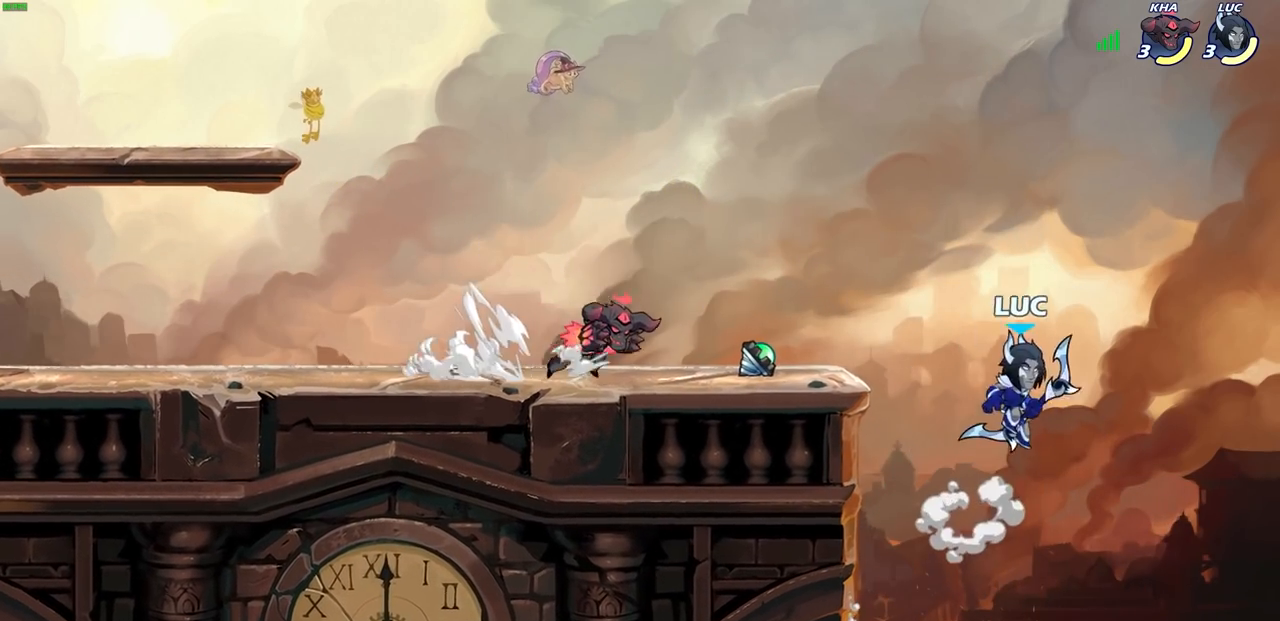
{"buttons": [], "left_stick": "left", "right_stick": "center", "events": [[267, "left_stick", "up-right"], [317, "left_stick", "center"], [433, "left_stick", "left"]]}
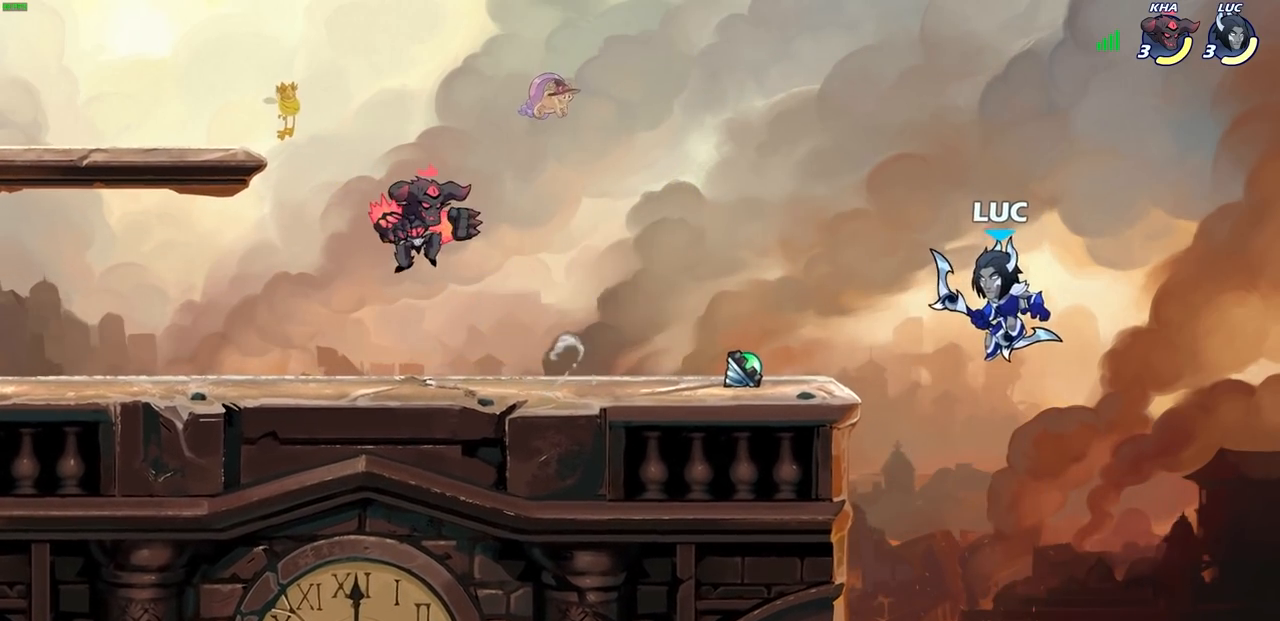
{"buttons": [], "left_stick": "right", "right_stick": "center", "events": [[283, "CROSS", "down"], [383, "CROSS", "up"], [450, "left_stick", "right"]]}
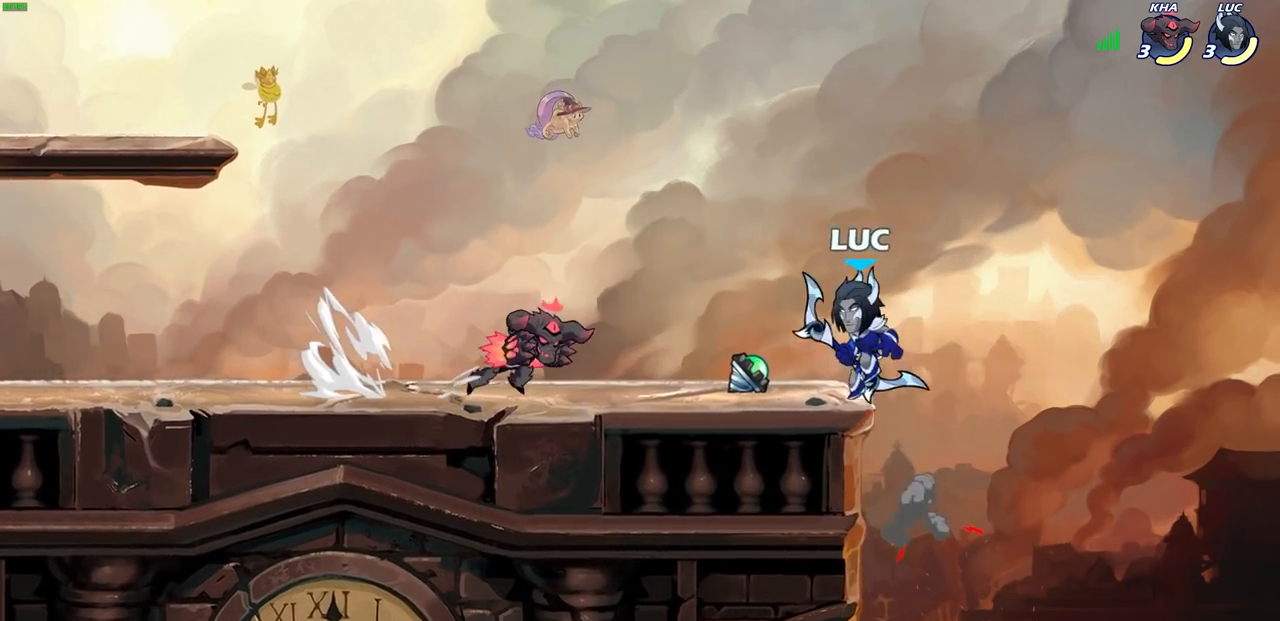
{"buttons": [], "left_stick": "down-right", "right_stick": "center", "events": [[17, "CROSS", "down"], [50, "left_stick", "up-left"], [133, "left_stick", "left"], [150, "CROSS", "up"], [417, "left_stick", "down"], [483, "left_stick", "down-right"]]}
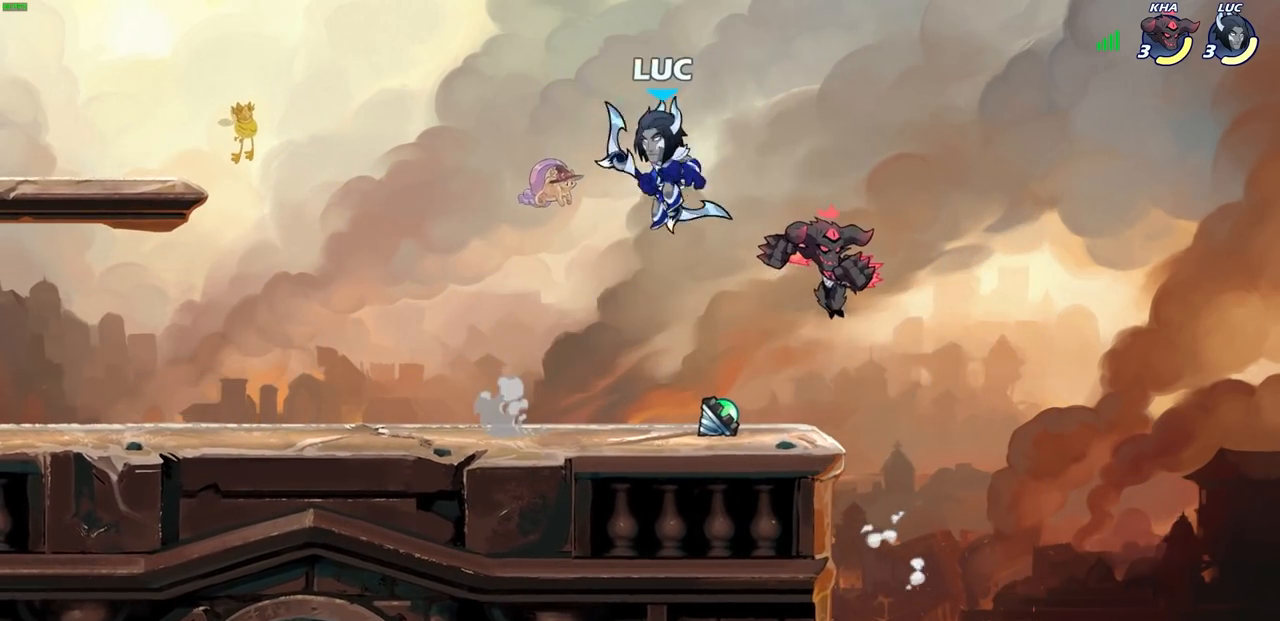
{"buttons": [], "left_stick": "right", "right_stick": "center", "events": [[17, "SQUARE", "down"], [17, "left_stick", "right"], [117, "SQUARE", "up"]]}
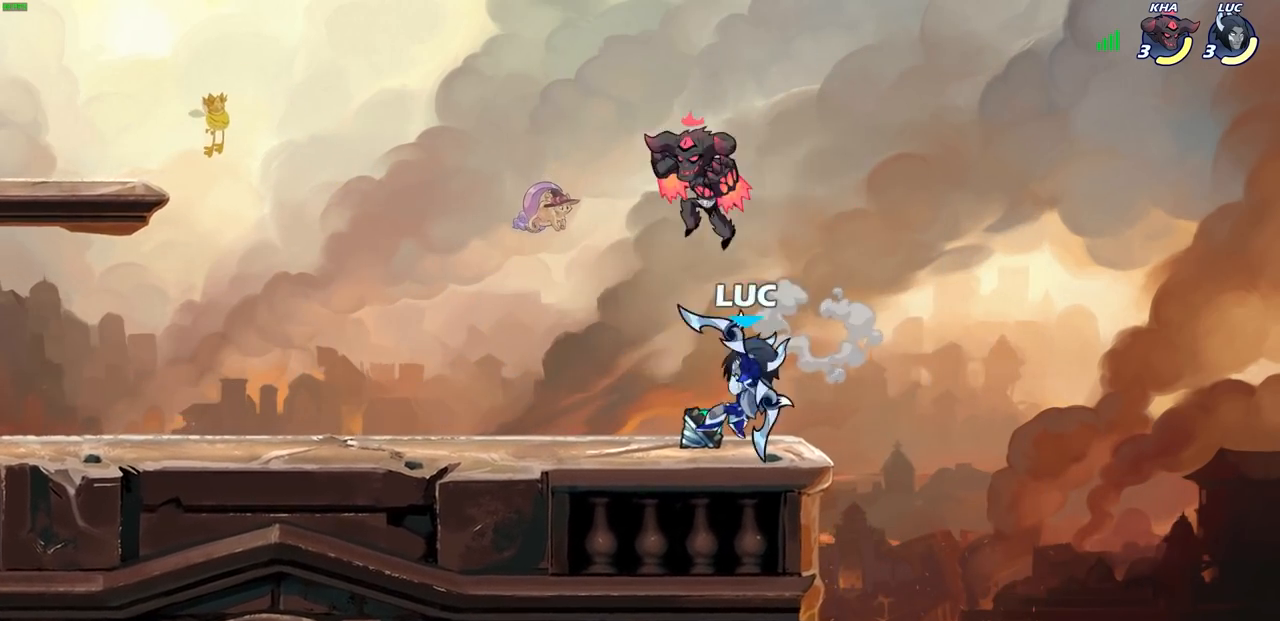
{"buttons": ["CROSS"], "left_stick": "left", "right_stick": "center", "events": [[100, "left_stick", "left"], [183, "left_stick", "up-right"], [283, "left_stick", "down-left"], [333, "left_stick", "left"], [450, "CROSS", "down"]]}
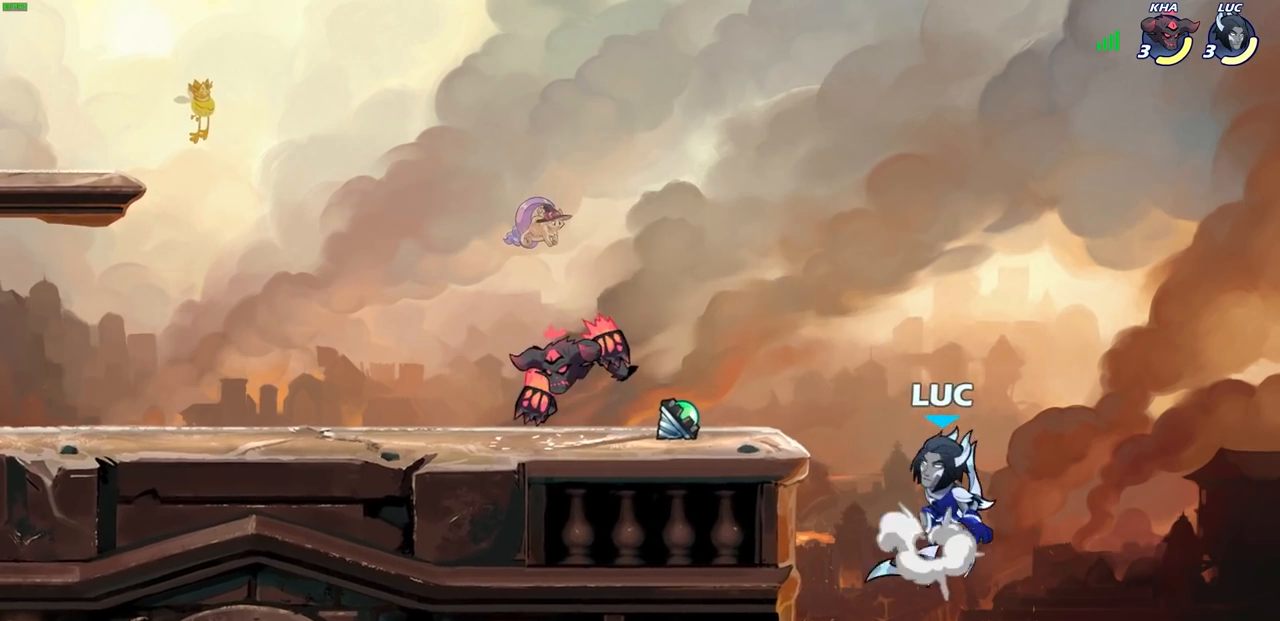
{"buttons": [], "left_stick": "center", "right_stick": "center", "events": [[67, "CROSS", "up"], [200, "R2", "down"], [217, "SQUARE", "down"], [317, "SQUARE", "up"], [350, "R2", "up"], [433, "left_stick", "center"]]}
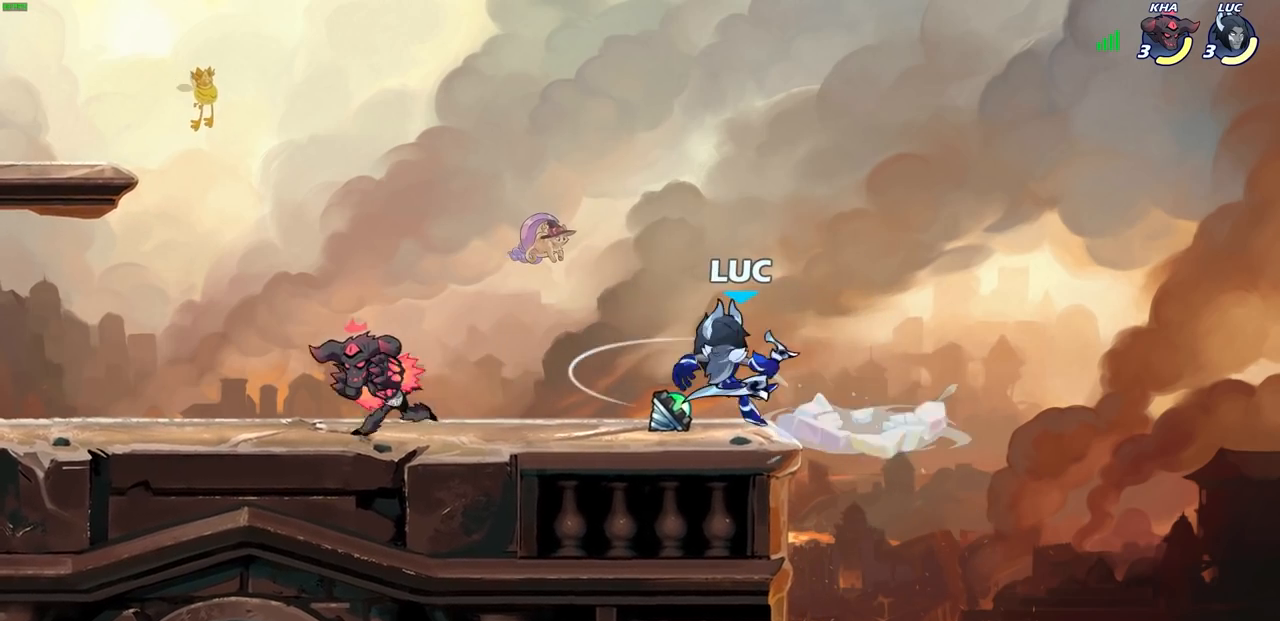
{"buttons": ["SQUARE"], "left_stick": "center", "right_stick": "center", "events": [[183, "left_stick", "down"], [250, "SQUARE", "down"], [333, "SQUARE", "up"], [367, "left_stick", "center"], [450, "SQUARE", "down"]]}
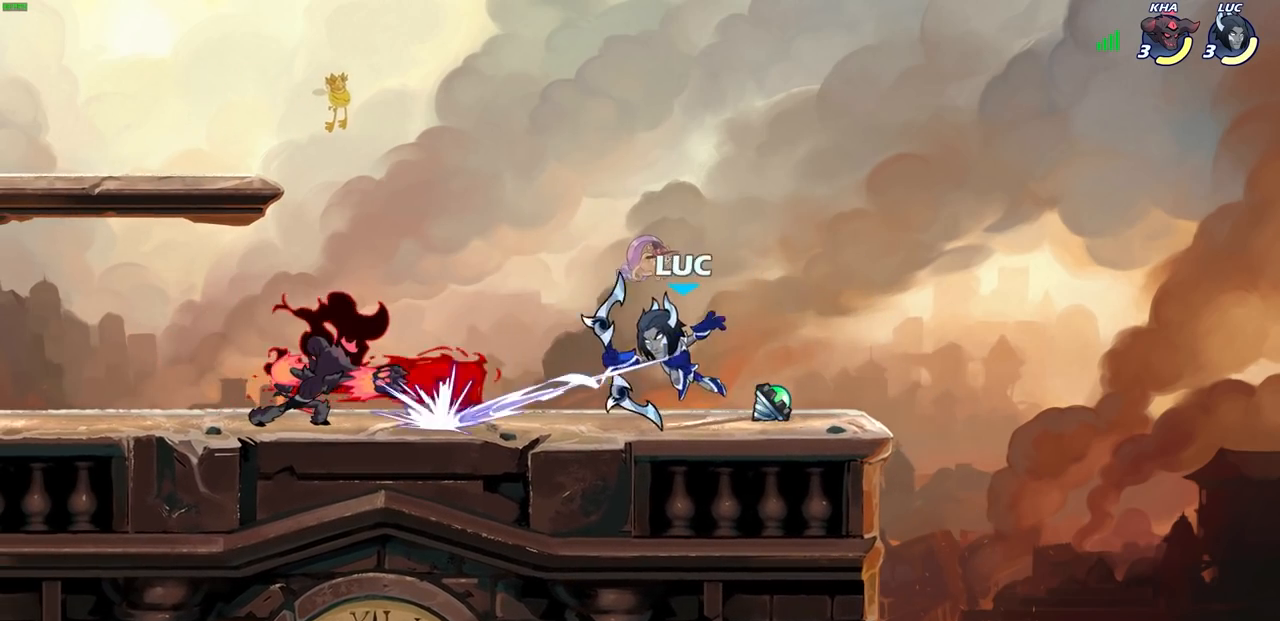
{"buttons": [], "left_stick": "left", "right_stick": "center", "events": [[50, "SQUARE", "up"], [167, "SQUARE", "down"], [250, "SQUARE", "up"], [350, "SQUARE", "down"], [433, "left_stick", "left"], [450, "SQUARE", "up"]]}
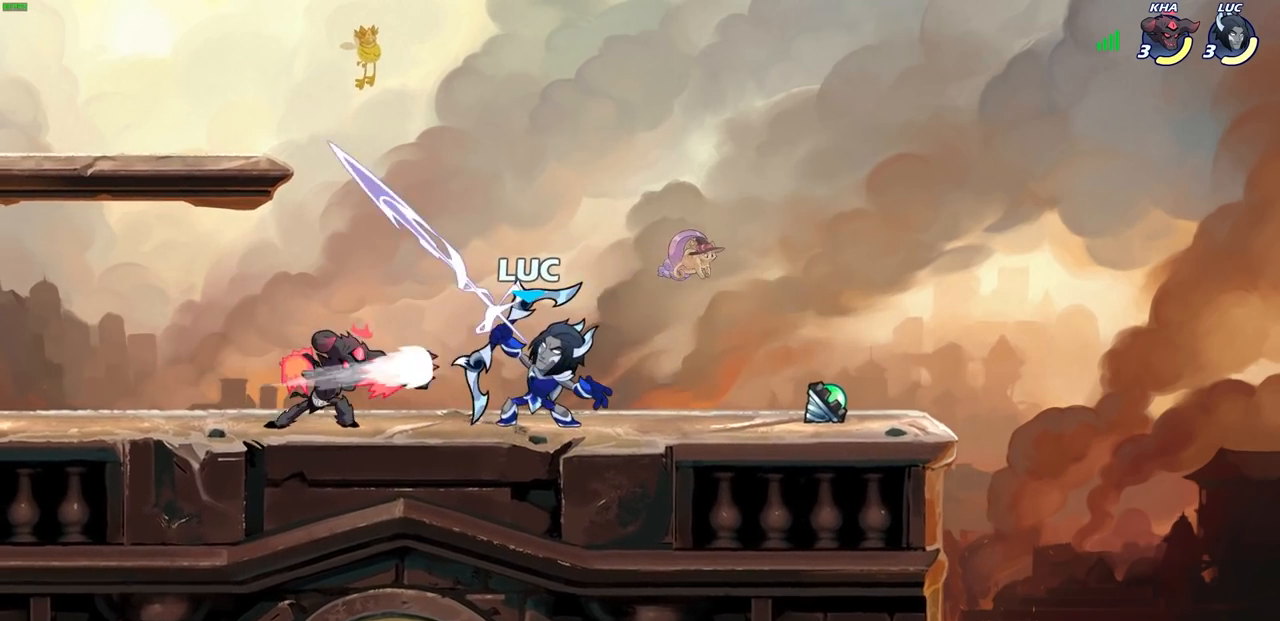
{"buttons": ["CROSS"], "left_stick": "left", "right_stick": "center", "events": [[33, "SQUARE", "down"], [67, "left_stick", "center"], [133, "SQUARE", "up"], [350, "left_stick", "right"], [433, "left_stick", "left"], [467, "CROSS", "down"]]}
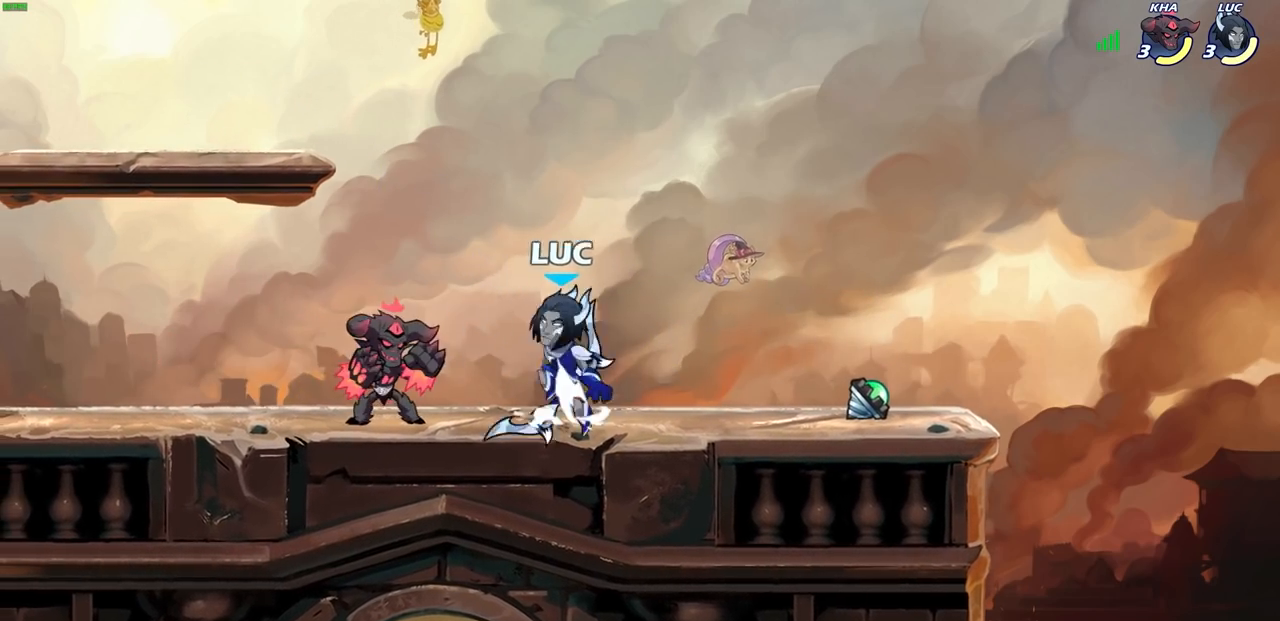
{"buttons": [], "left_stick": "left", "right_stick": "center", "events": [[17, "SQUARE", "down"], [17, "right_stick", "down-left"], [50, "CROSS", "up"], [50, "SQUARE", "up"], [67, "right_stick", "center"]]}
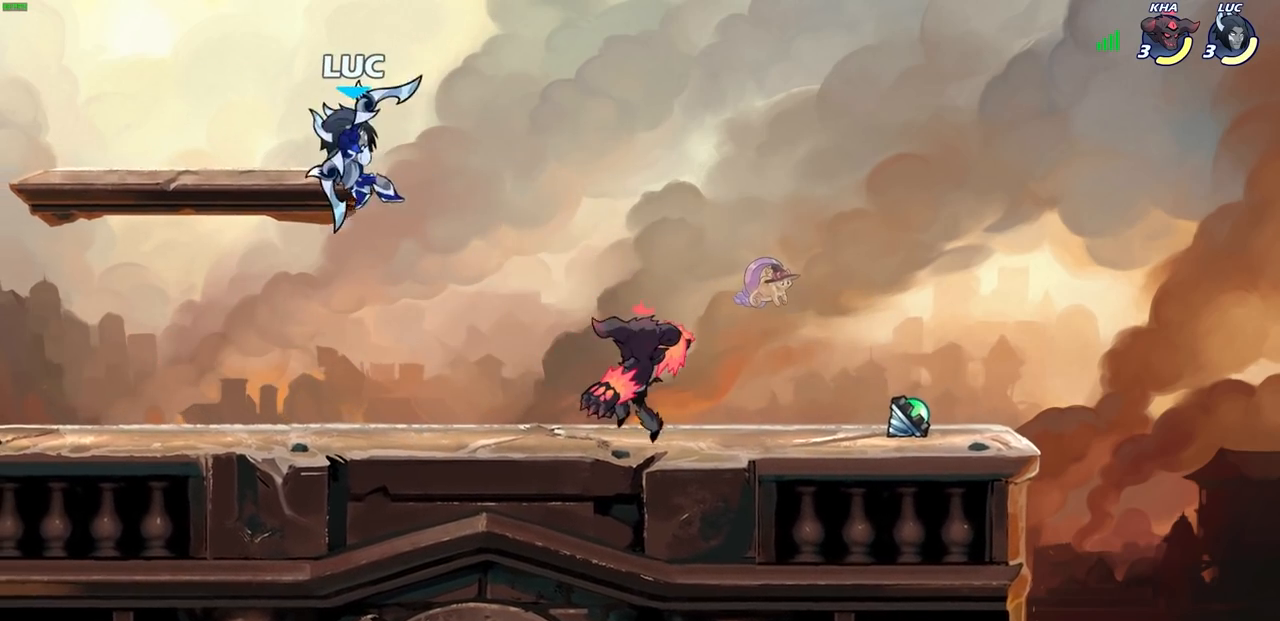
{"buttons": [], "left_stick": "center", "right_stick": "center", "events": [[217, "left_stick", "up-right"], [317, "left_stick", "down"], [350, "R2", "down"], [367, "SQUARE", "down"], [450, "SQUARE", "up"], [467, "R2", "up"], [500, "left_stick", "center"]]}
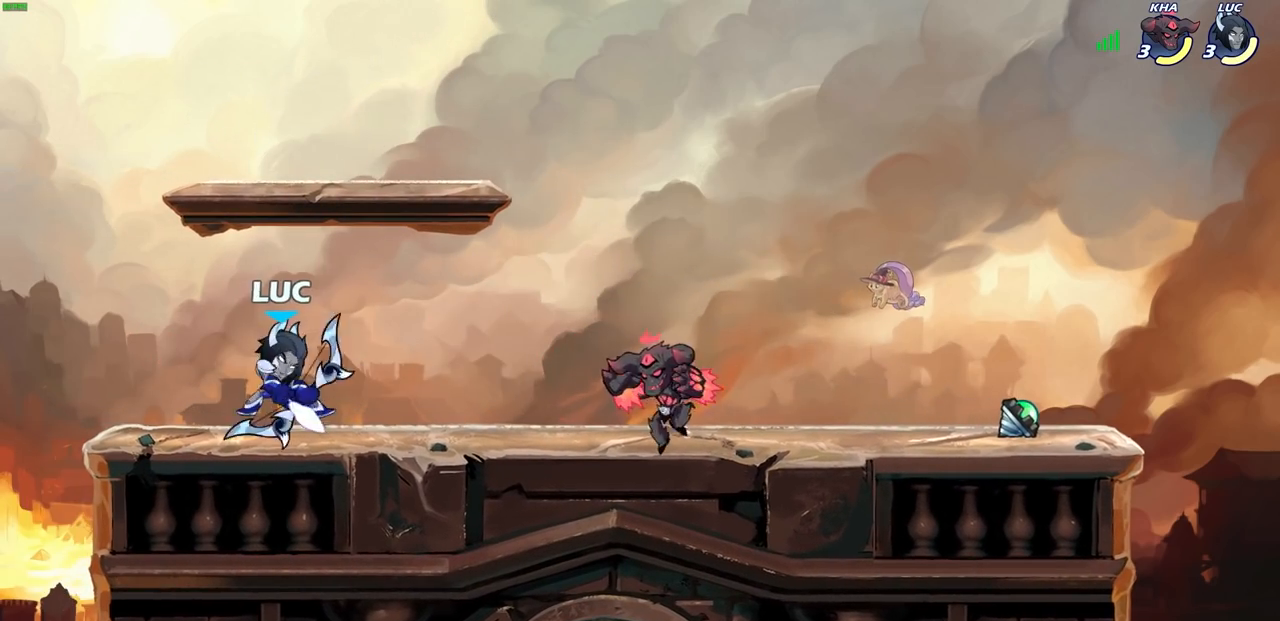
{"buttons": [], "left_stick": "left", "right_stick": "center", "events": [[467, "left_stick", "left"]]}
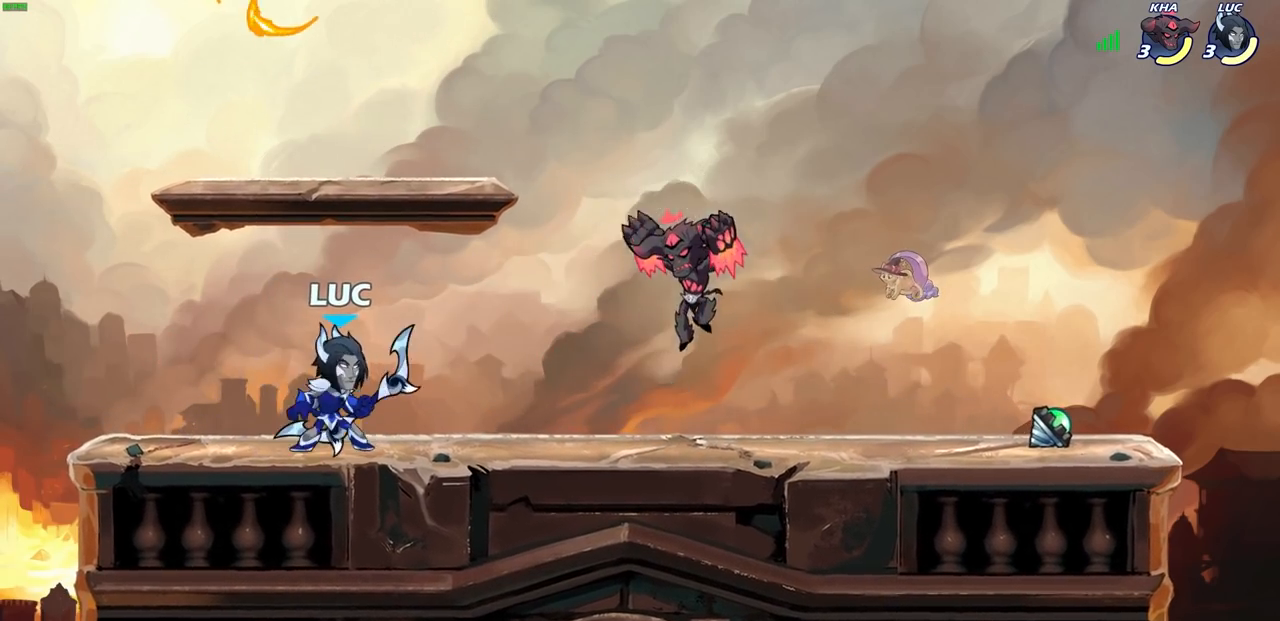
{"buttons": [], "left_stick": "right", "right_stick": "center", "events": [[350, "left_stick", "right"]]}
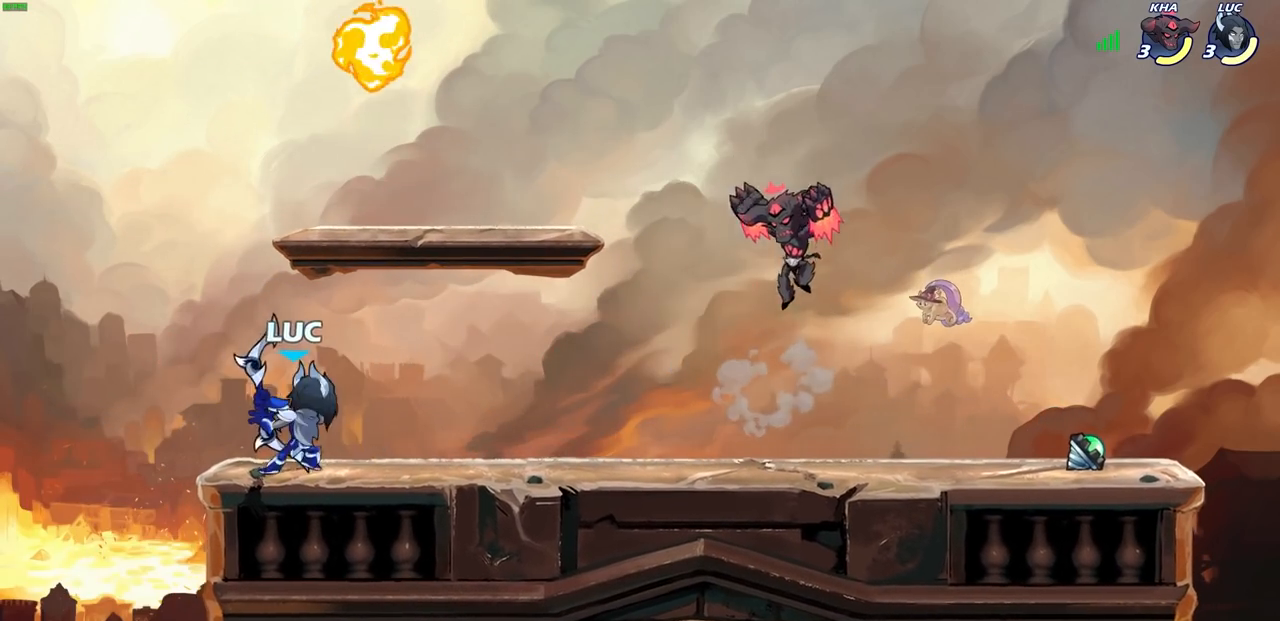
{"buttons": [], "left_stick": "center", "right_stick": "center", "events": [[17, "R2", "down"], [67, "CIRCLE", "down"], [133, "R2", "up"], [150, "CIRCLE", "up"], [317, "left_stick", "center"]]}
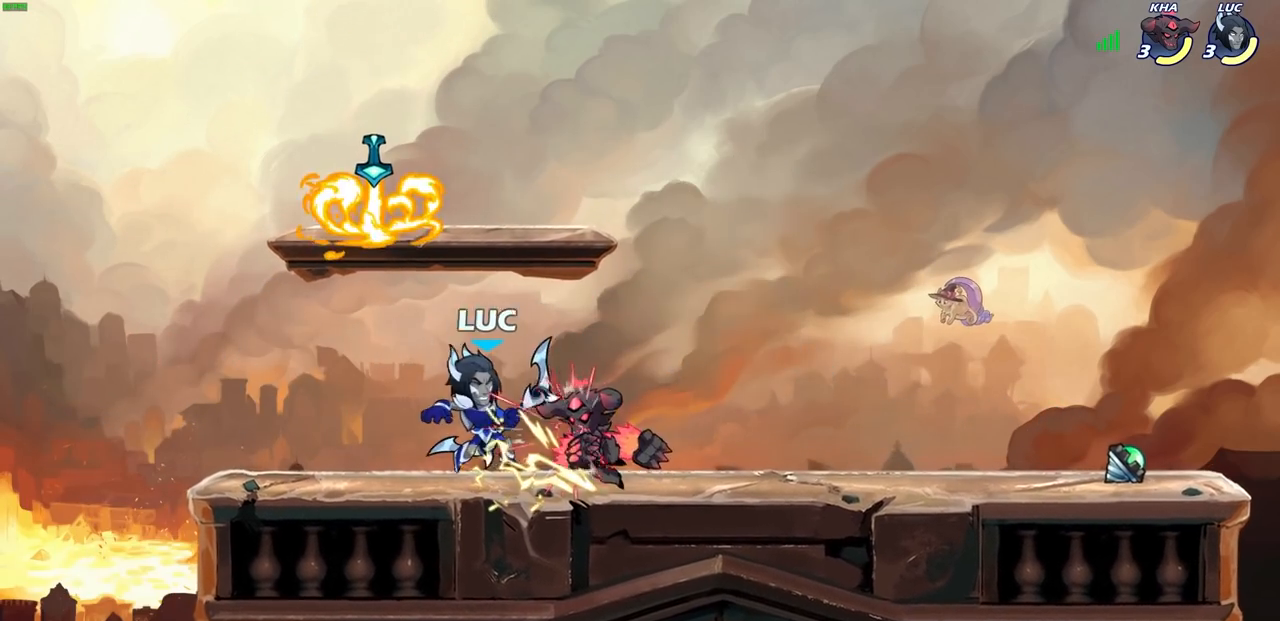
{"buttons": ["CROSS"], "left_stick": "up", "right_stick": "center", "events": [[450, "CROSS", "down"], [467, "left_stick", "up"]]}
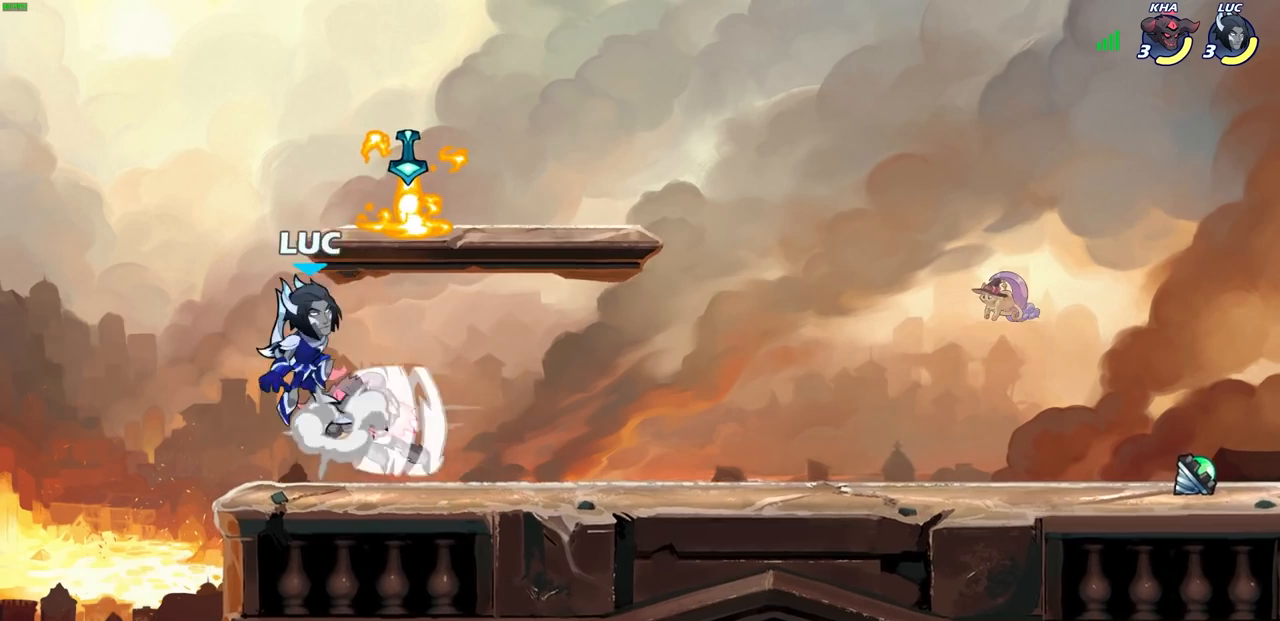
{"buttons": [], "left_stick": "down-left", "right_stick": "center", "events": [[117, "CROSS", "up"], [233, "left_stick", "right"], [283, "left_stick", "down"], [367, "left_stick", "down-left"]]}
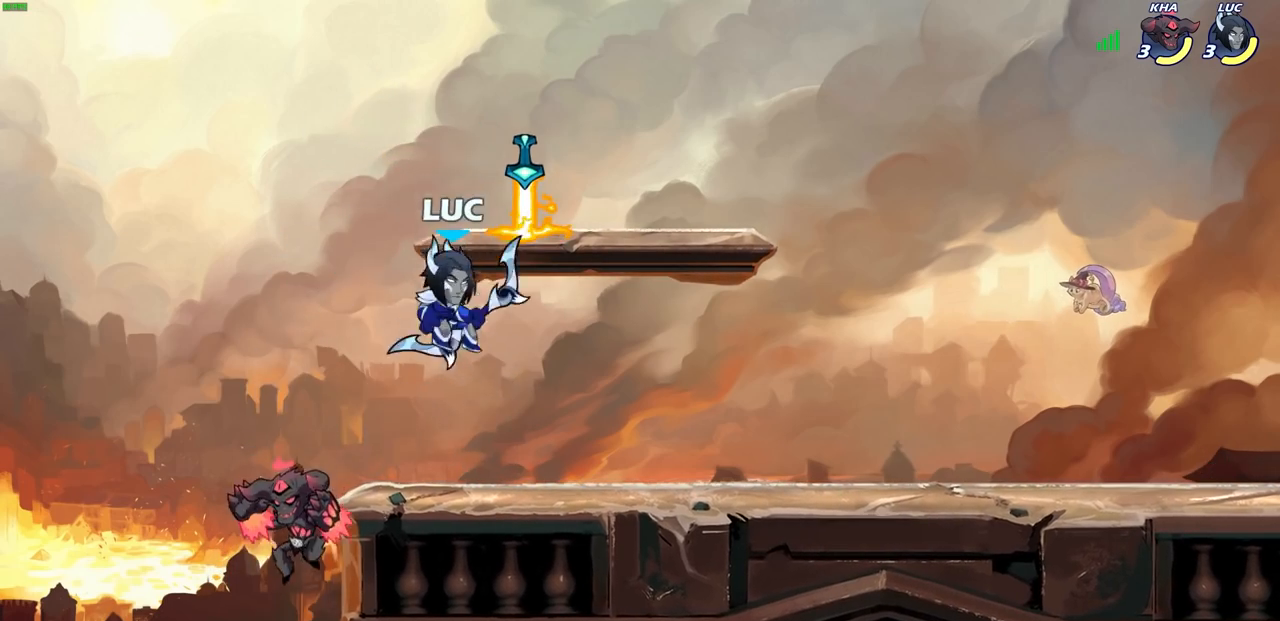
{"buttons": [], "left_stick": "center", "right_stick": "center", "events": [[50, "R2", "down"], [67, "CIRCLE", "down"], [200, "R2", "up"], [233, "left_stick", "center"], [317, "CIRCLE", "up"], [350, "CIRCLE", "down"], [467, "CIRCLE", "up"]]}
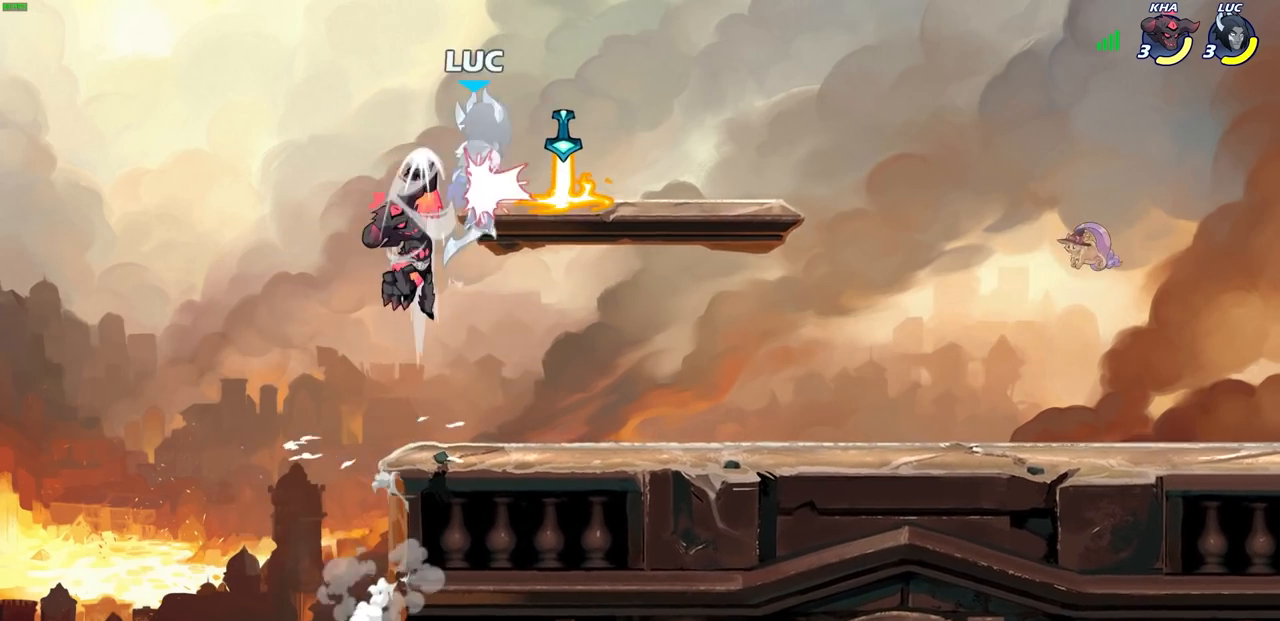
{"buttons": ["CROSS"], "left_stick": "up-right", "right_stick": "center", "events": [[433, "CROSS", "down"], [450, "left_stick", "up-right"]]}
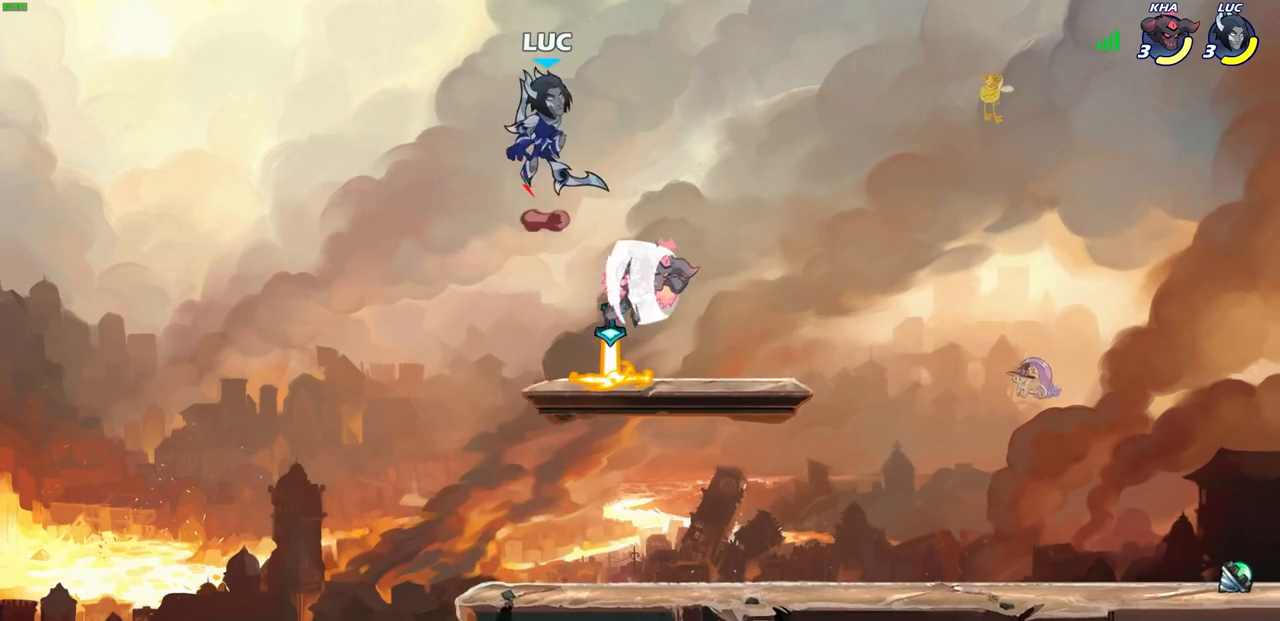
{"buttons": [], "left_stick": "left", "right_stick": "center", "events": [[100, "CROSS", "up"], [283, "left_stick", "down-left"], [467, "left_stick", "left"]]}
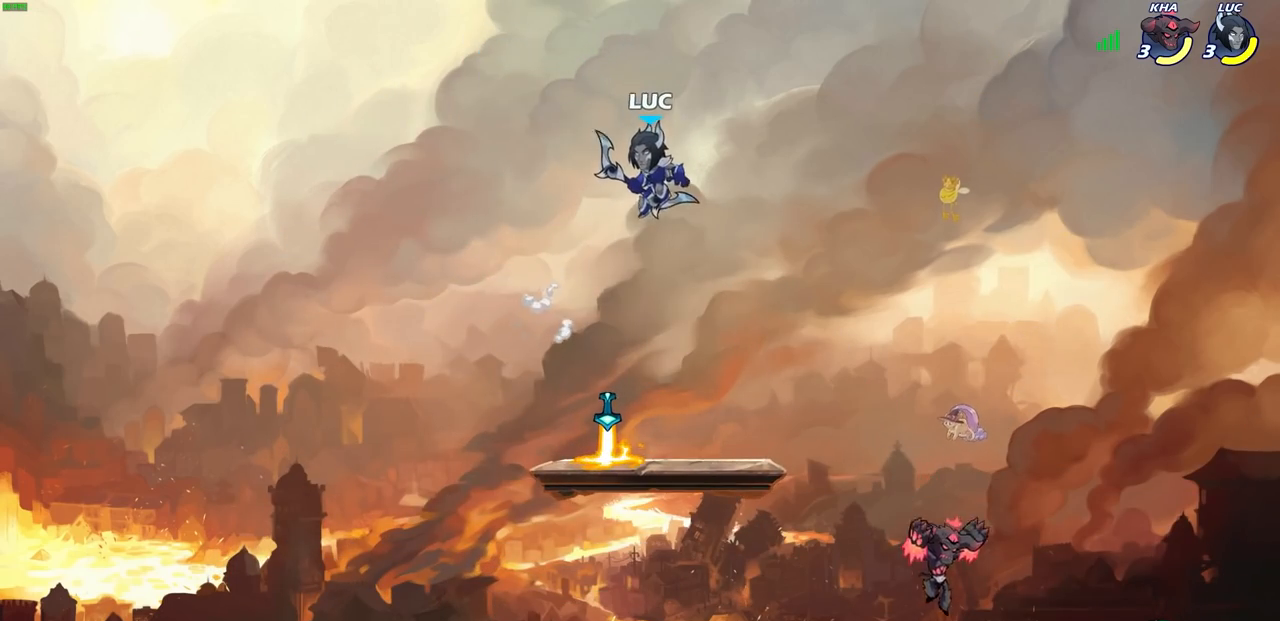
{"buttons": [], "left_stick": "down-right", "right_stick": "center", "events": [[17, "left_stick", "up-left"], [167, "left_stick", "down-left"], [367, "left_stick", "down-right"]]}
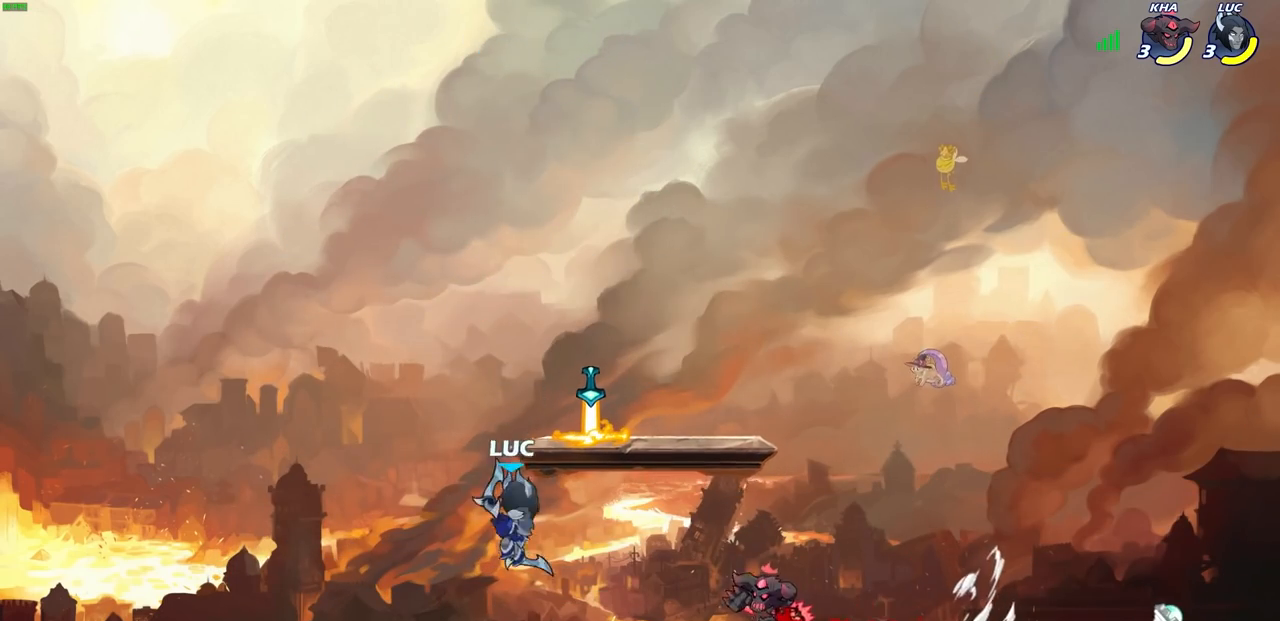
{"buttons": ["SQUARE"], "left_stick": "center", "right_stick": "center", "events": [[267, "left_stick", "left"], [333, "left_stick", "right"], [450, "left_stick", "center"], [500, "SQUARE", "down"]]}
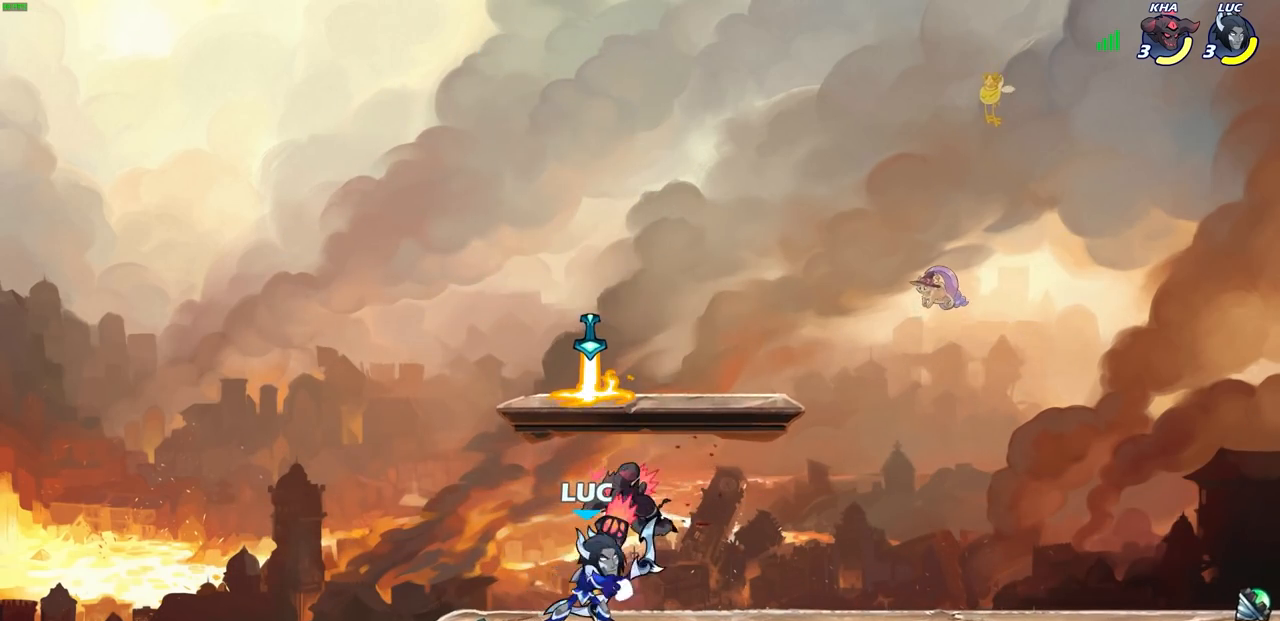
{"buttons": [], "left_stick": "center", "right_stick": "center", "events": [[67, "SQUARE", "up"], [333, "CROSS", "down"], [383, "CIRCLE", "down"], [400, "CROSS", "up"], [433, "CIRCLE", "up"]]}
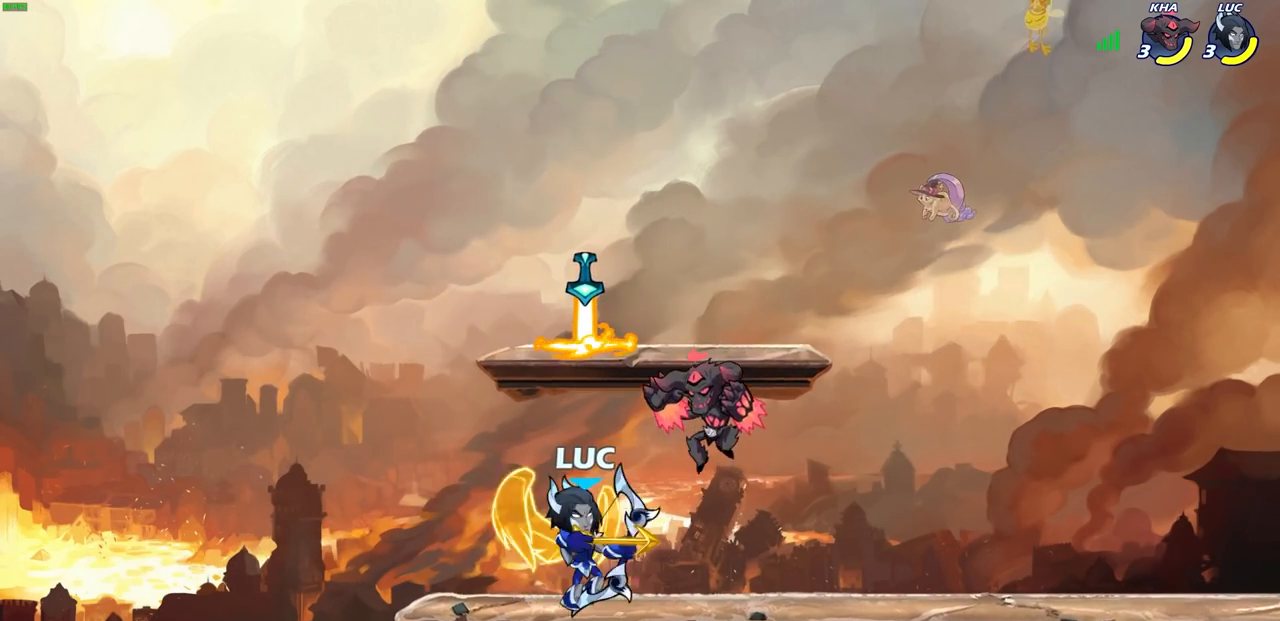
{"buttons": [], "left_stick": "center", "right_stick": "center", "events": []}
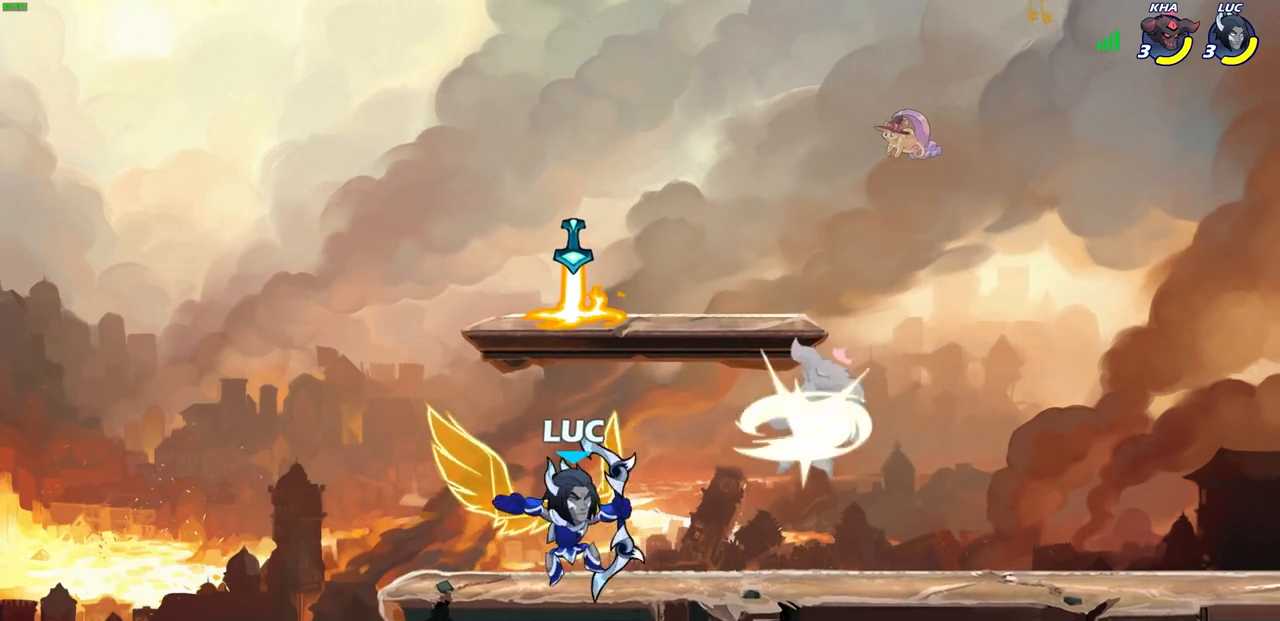
{"buttons": [], "left_stick": "center", "right_stick": "center", "events": []}
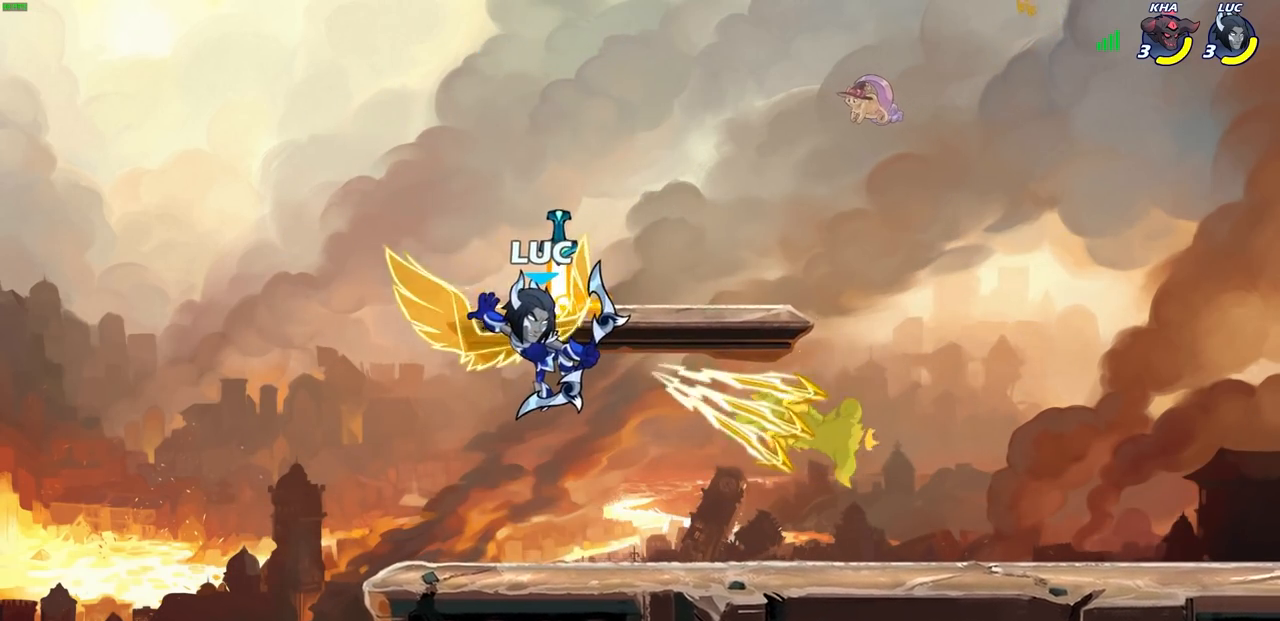
{"buttons": ["R2"], "left_stick": "right", "right_stick": "center", "events": [[117, "left_stick", "right"], [483, "R2", "down"]]}
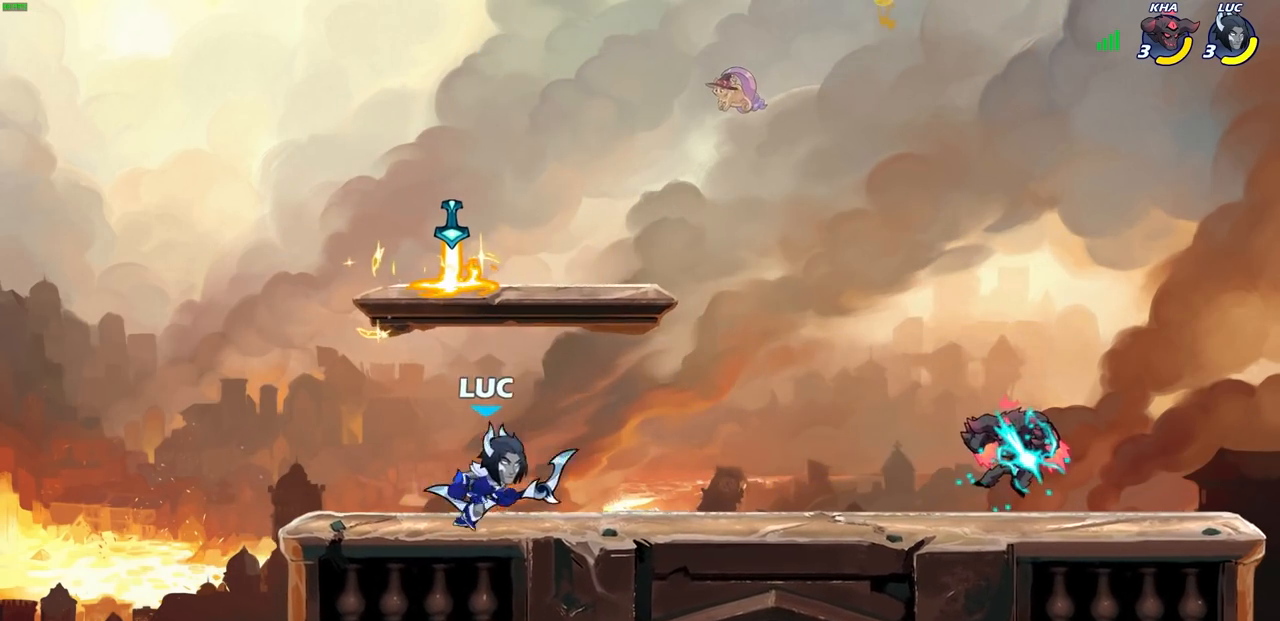
{"buttons": [], "left_stick": "right", "right_stick": "center", "events": [[150, "R2", "up"], [200, "CIRCLE", "down"], [300, "CIRCLE", "up"]]}